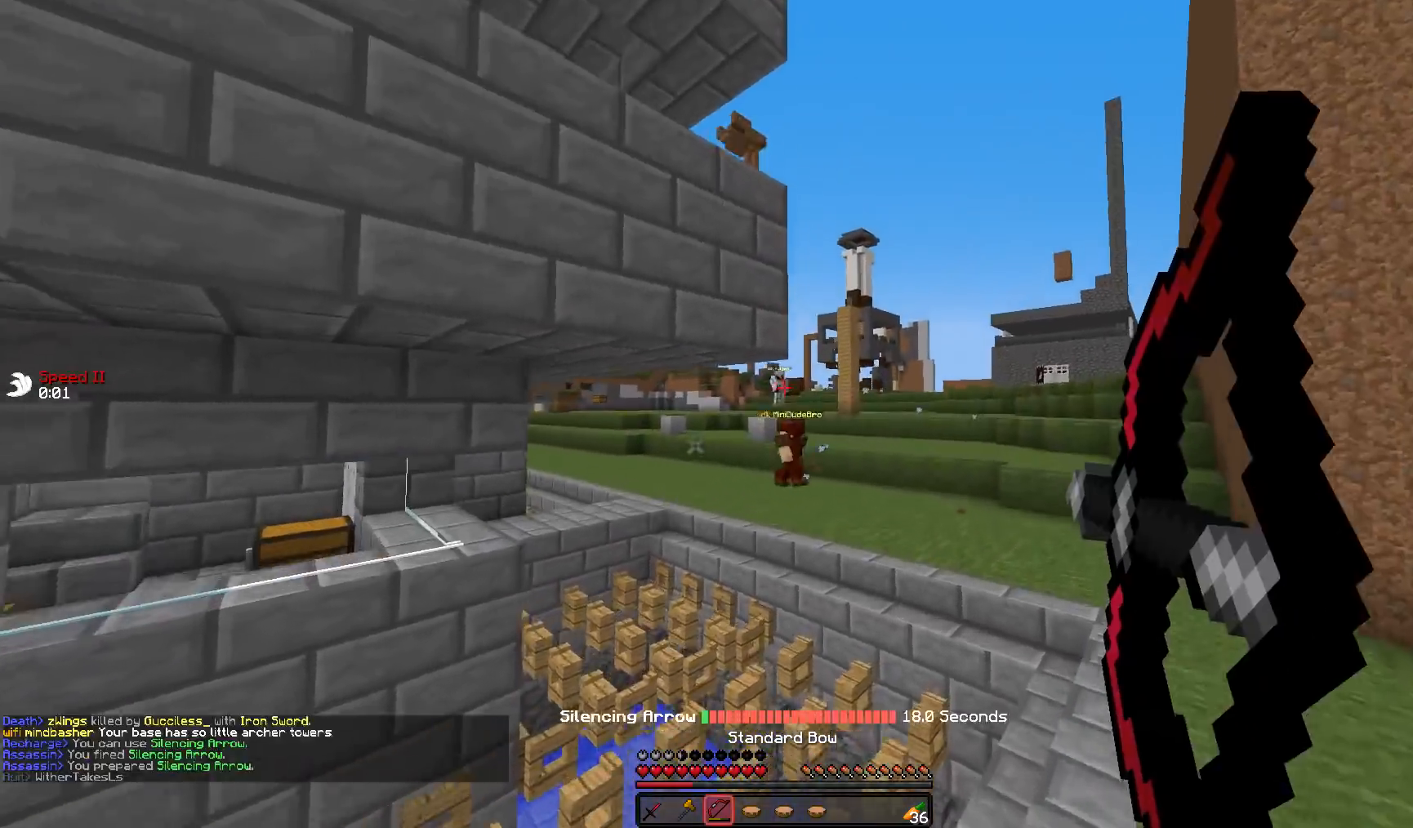
Gameplay with keyboard and mouse; each line is a JSON object with the keys and mouse buttons held at the frame after it. "events" lists presses ("down") and releases ("up") of "a", "d", "s", "w", "mouse_left" and "mouse_right" between this image and that frame as [ms after this image, input, new state], when the widget could be followed in between. "mouse_left", "mouse_right" = the "left", "right" buttons of the "mouse" list. No other keys are recorded. Fast repeated clicks can show as one long hold. Mouse movement is not recorded.
{"keys": ["d", "w"], "mouse": ["right"], "events": [[100, "mouse_left", "up"], [200, "w", "down"]]}
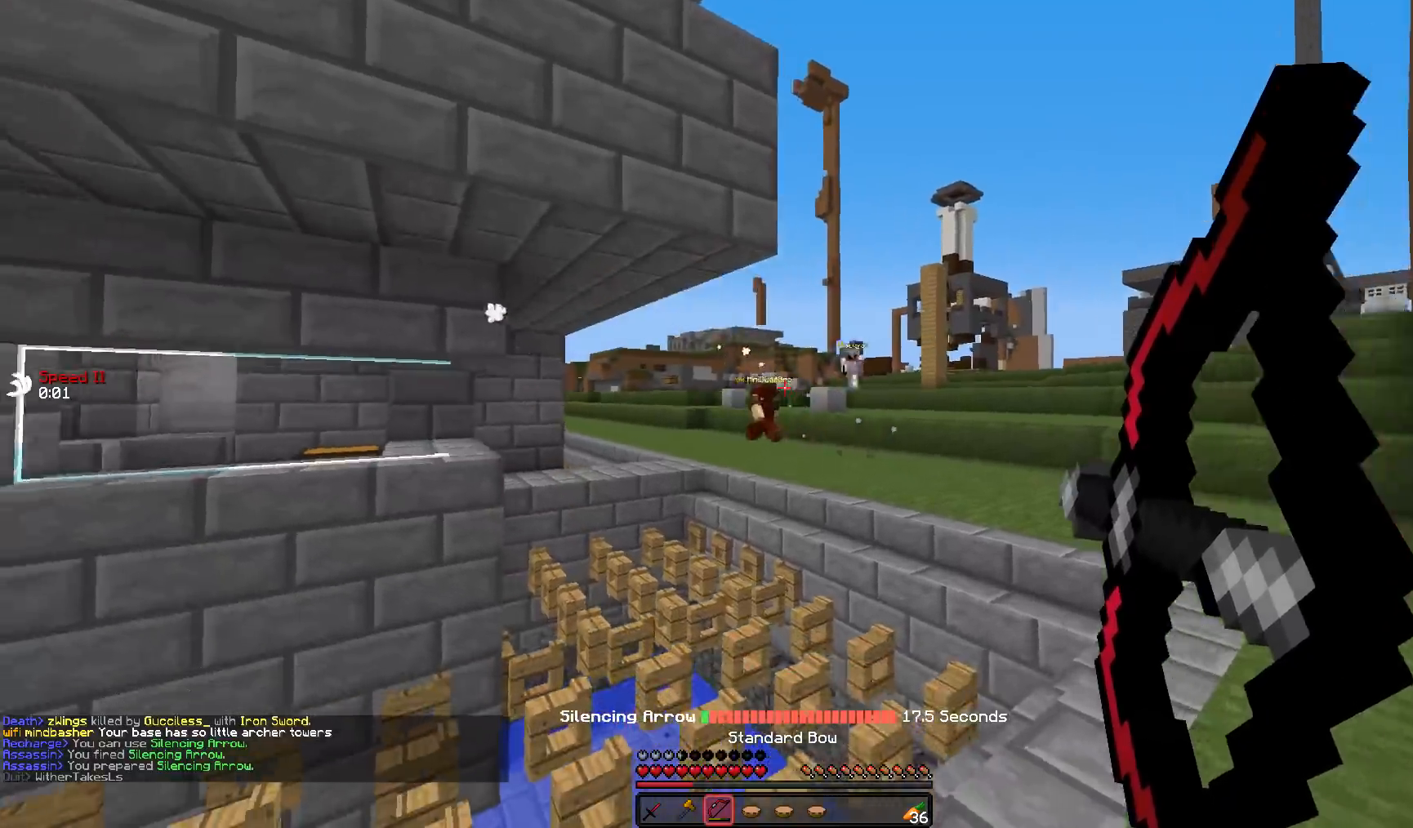
{"keys": ["d", "w"], "mouse": [], "events": [[383, "mouse_right", "up"]]}
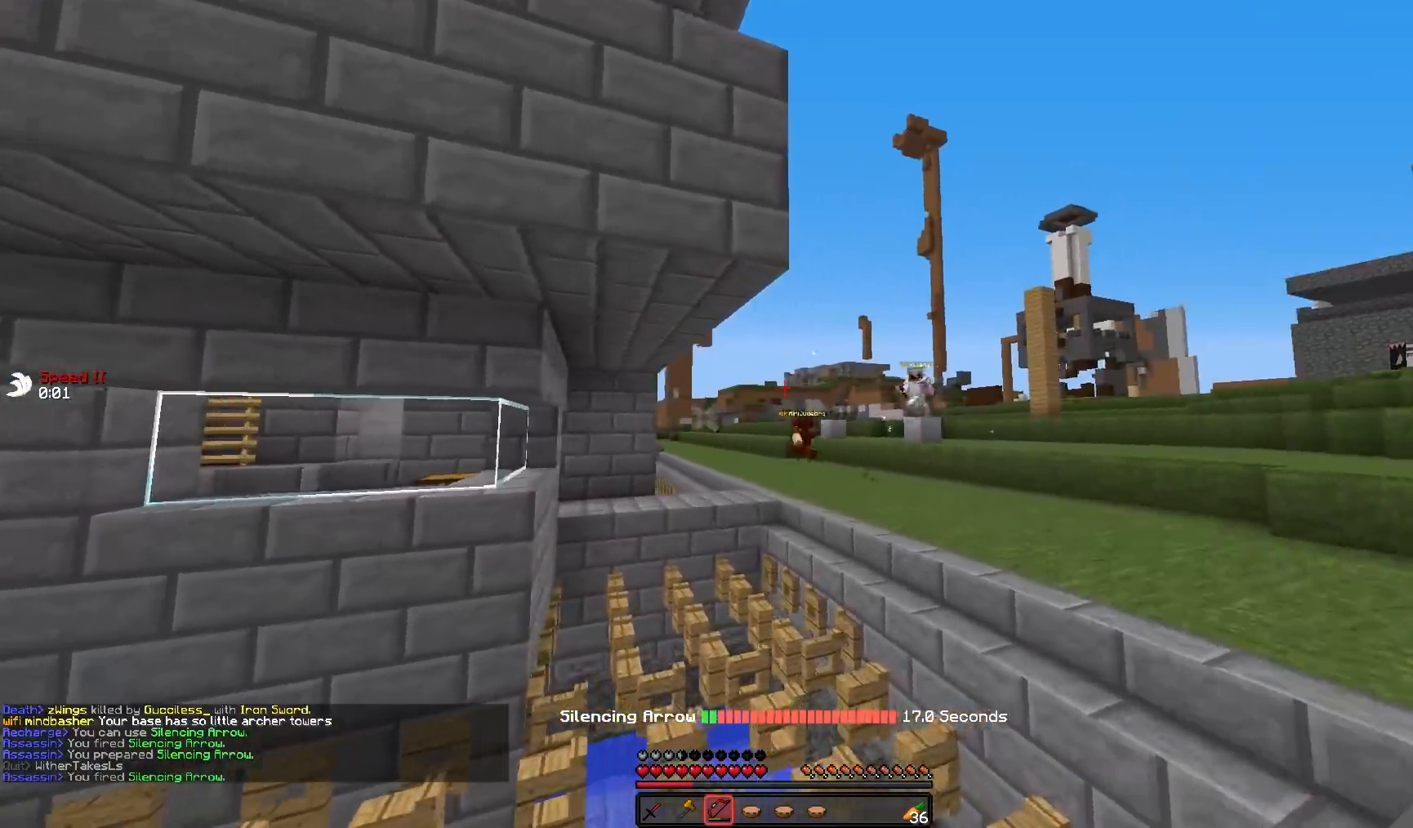
{"keys": ["w"], "mouse": [], "events": [[300, "mouse_right", "down"], [350, "d", "up"], [383, "mouse_right", "up"], [450, "mouse_right", "down"], [500, "mouse_right", "up"]]}
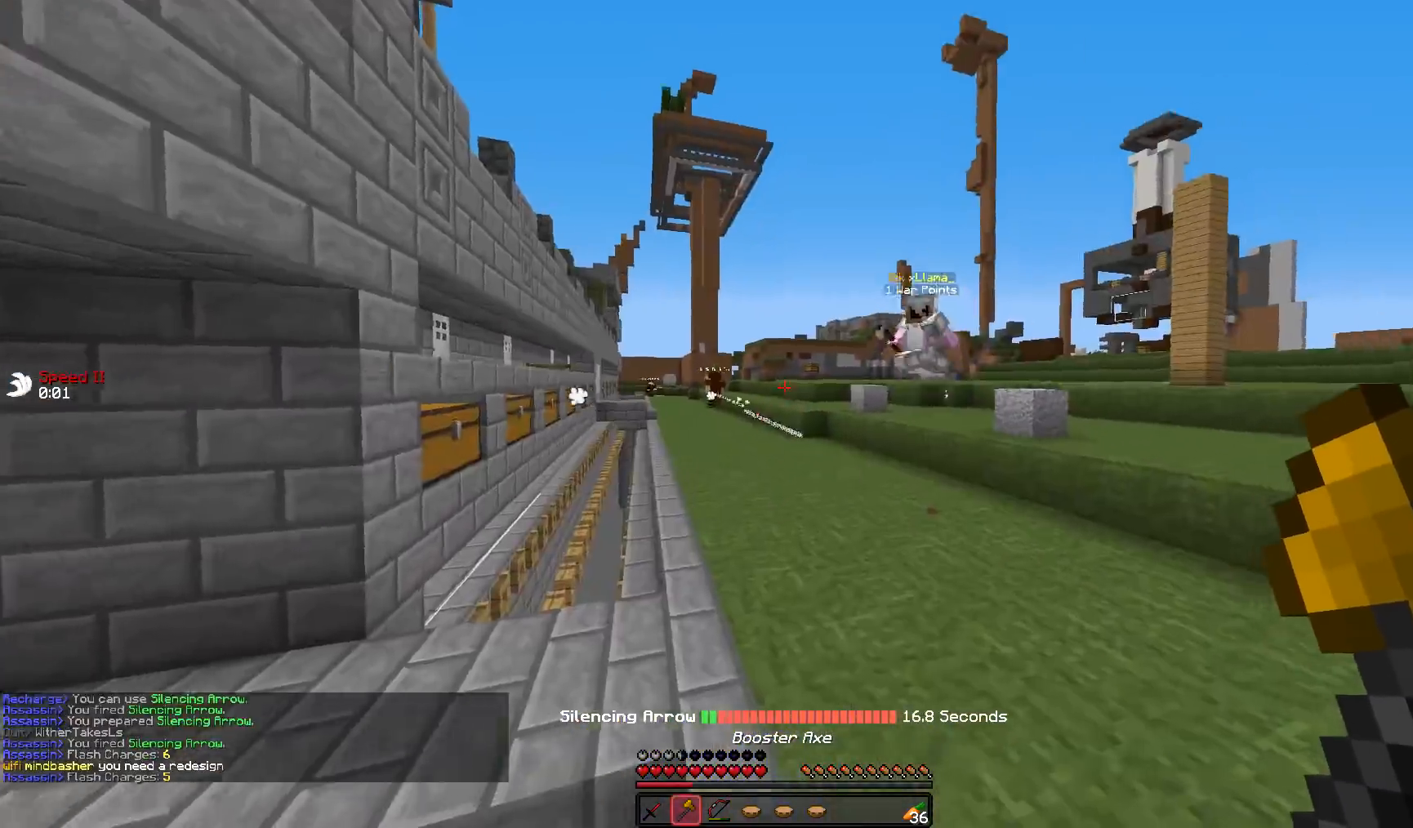
{"keys": ["w"], "mouse": [], "events": [[100, "mouse_right", "down"], [150, "d", "down"], [150, "mouse_right", "up"], [200, "d", "up"], [333, "a", "down"], [433, "a", "up"]]}
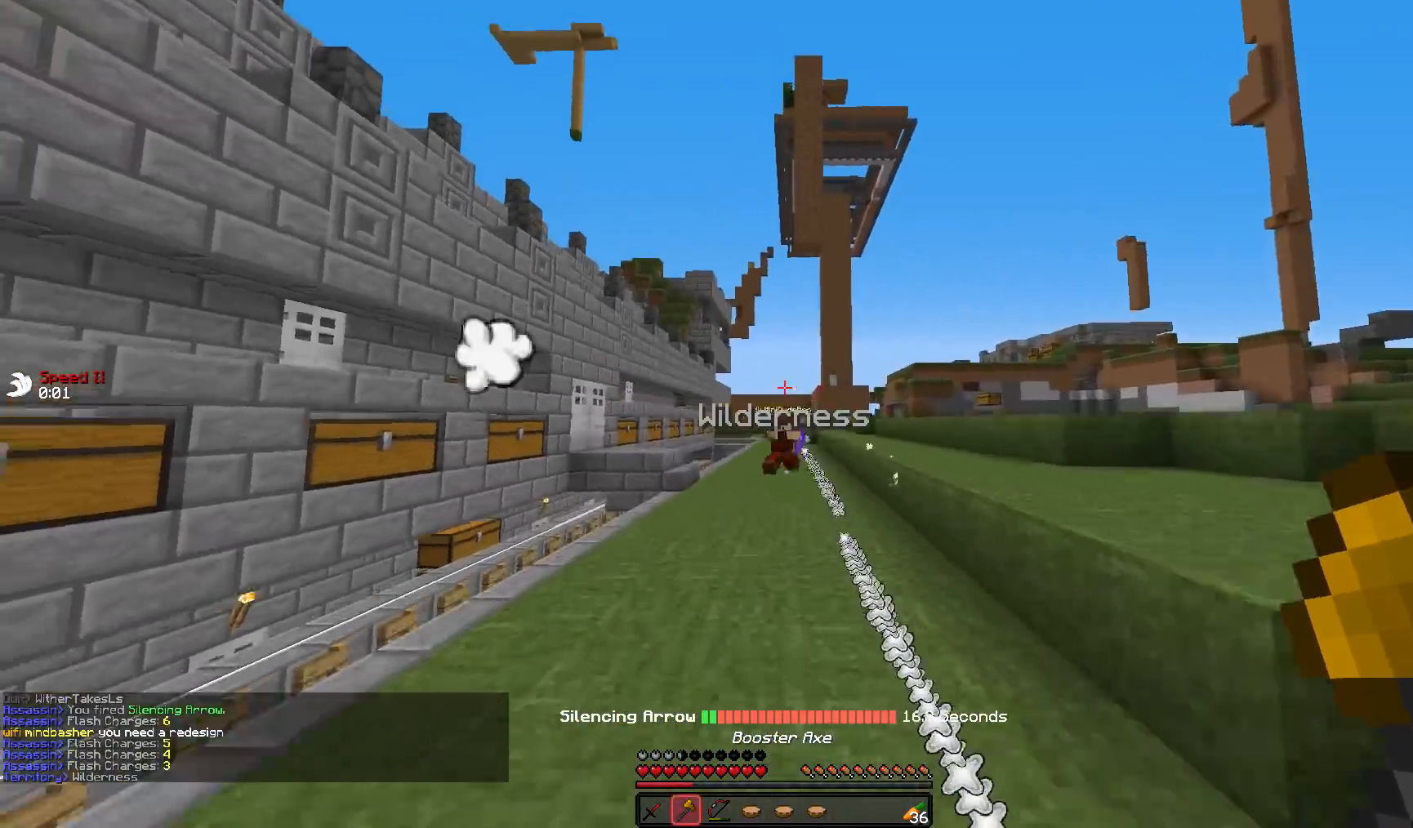
{"keys": ["a", "w"], "mouse": ["left"], "events": [[83, "mouse_right", "down"], [183, "mouse_right", "up"], [233, "mouse_right", "down"], [300, "a", "down"], [350, "mouse_right", "up"], [450, "mouse_left", "down"]]}
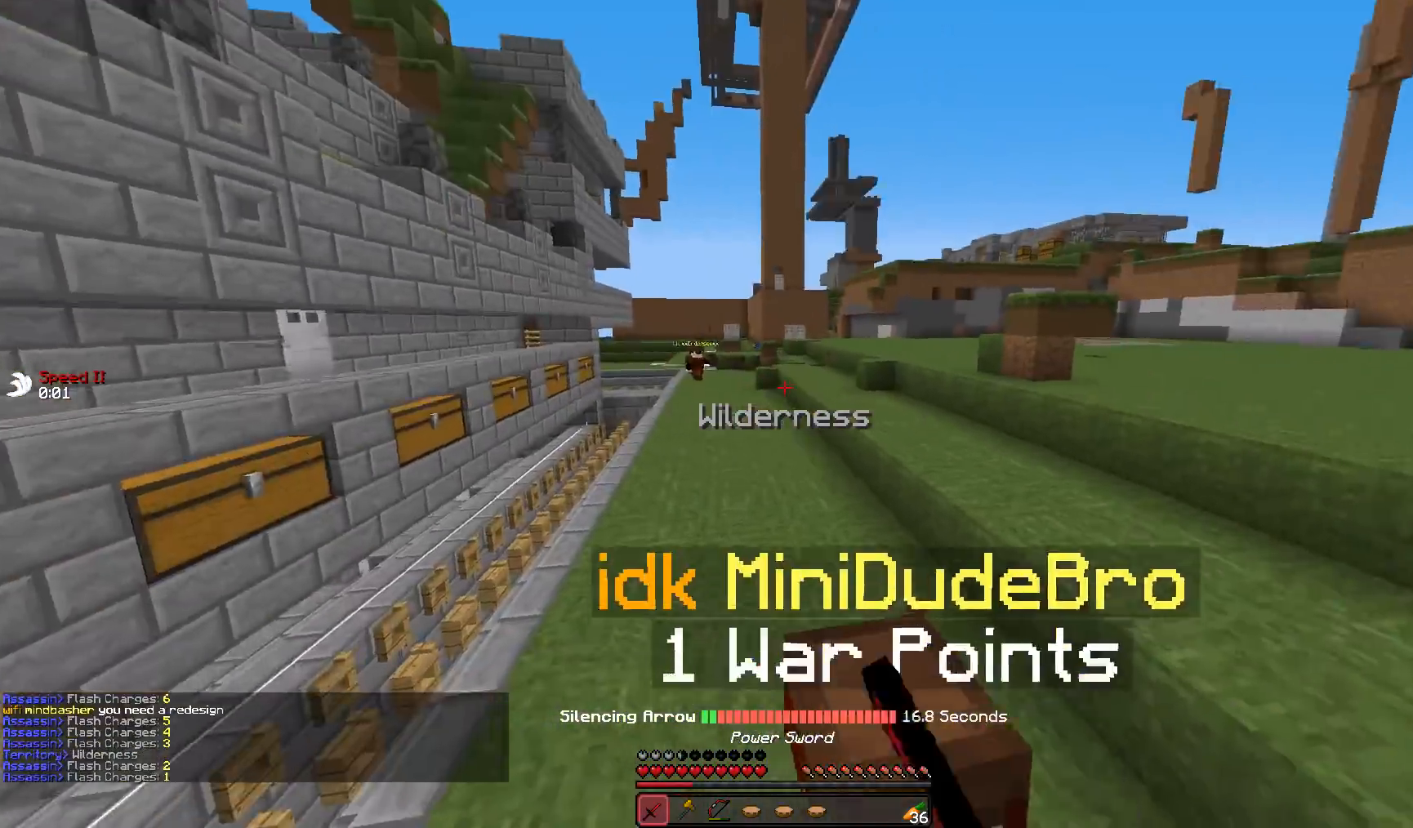
{"keys": ["a"], "mouse": ["left"], "events": [[50, "mouse_left", "up"], [67, "mouse_left", "down"], [133, "w", "up"], [183, "mouse_left", "up"], [233, "mouse_left", "down"], [383, "mouse_left", "up"], [433, "mouse_left", "down"]]}
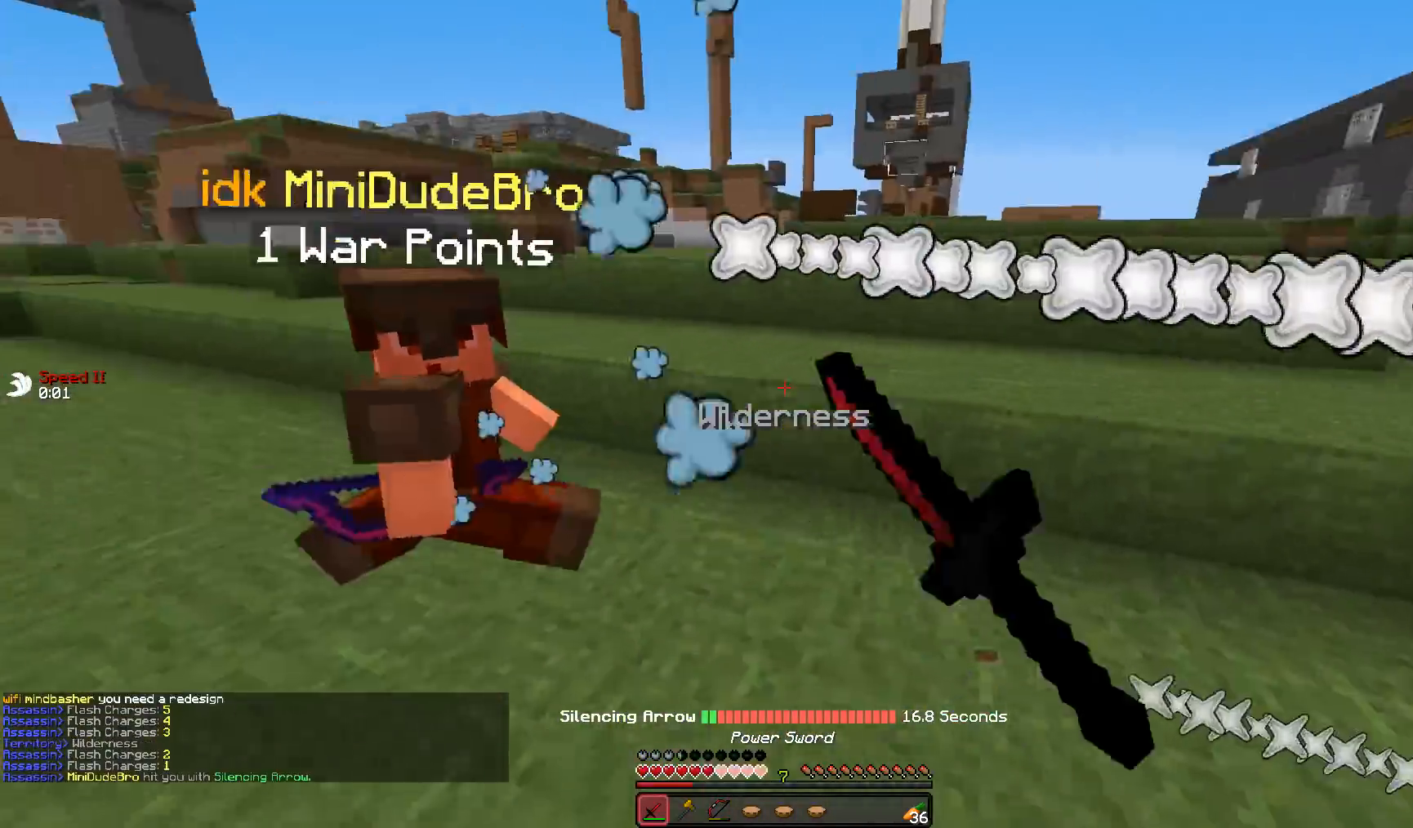
{"keys": ["a"], "mouse": [], "events": [[33, "mouse_left", "up"], [83, "mouse_left", "down"], [133, "w", "down"], [183, "mouse_left", "up"], [233, "mouse_left", "down"], [350, "mouse_left", "up"], [350, "w", "up"], [383, "mouse_left", "down"], [433, "w", "down"], [483, "mouse_left", "up"], [483, "w", "up"]]}
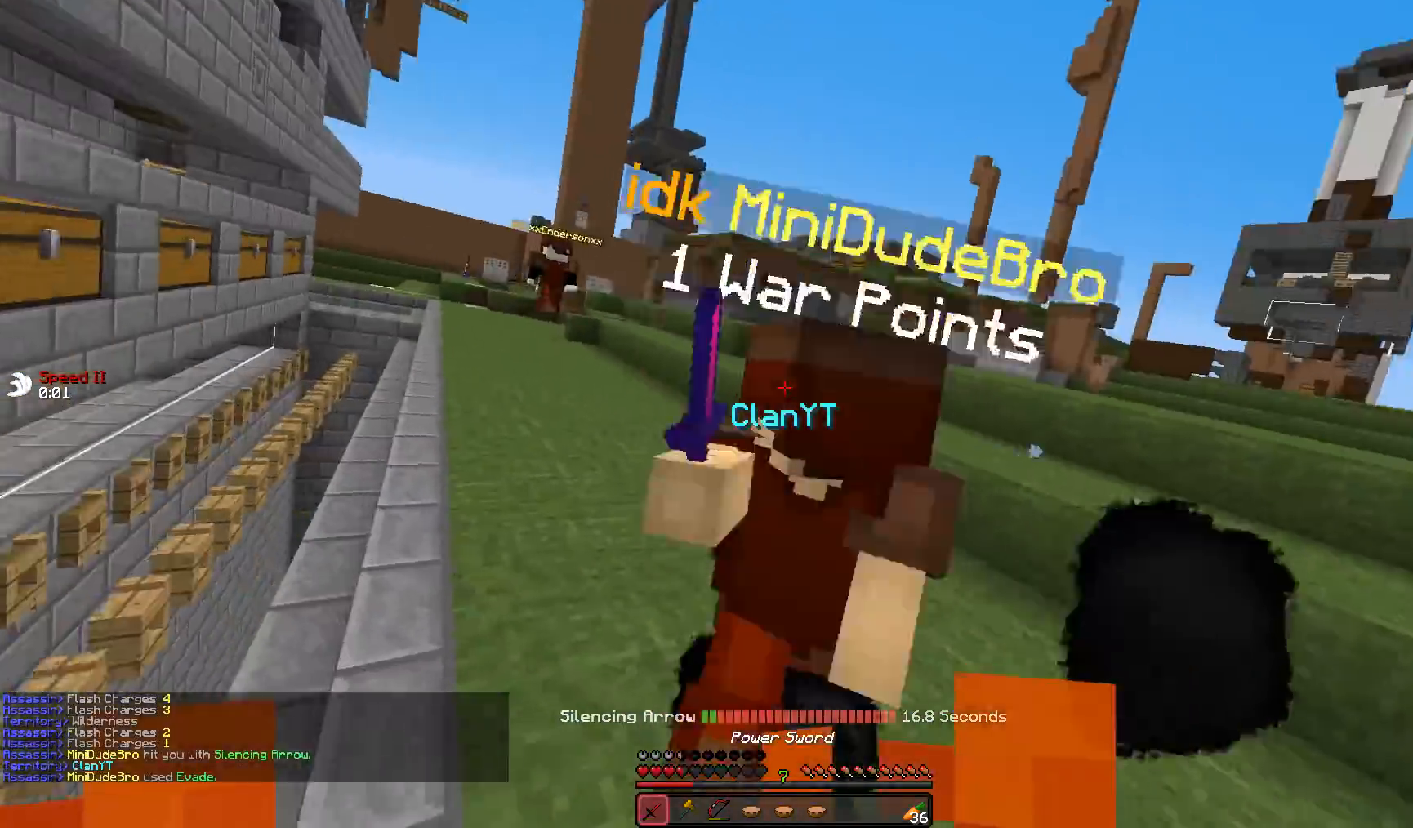
{"keys": ["d", "s"], "mouse": [], "events": [[83, "mouse_left", "down"], [133, "s", "down"], [183, "mouse_left", "up"], [233, "mouse_left", "down"], [333, "mouse_left", "up"], [383, "d", "down"], [383, "mouse_left", "down"], [483, "a", "up"], [483, "mouse_left", "up"]]}
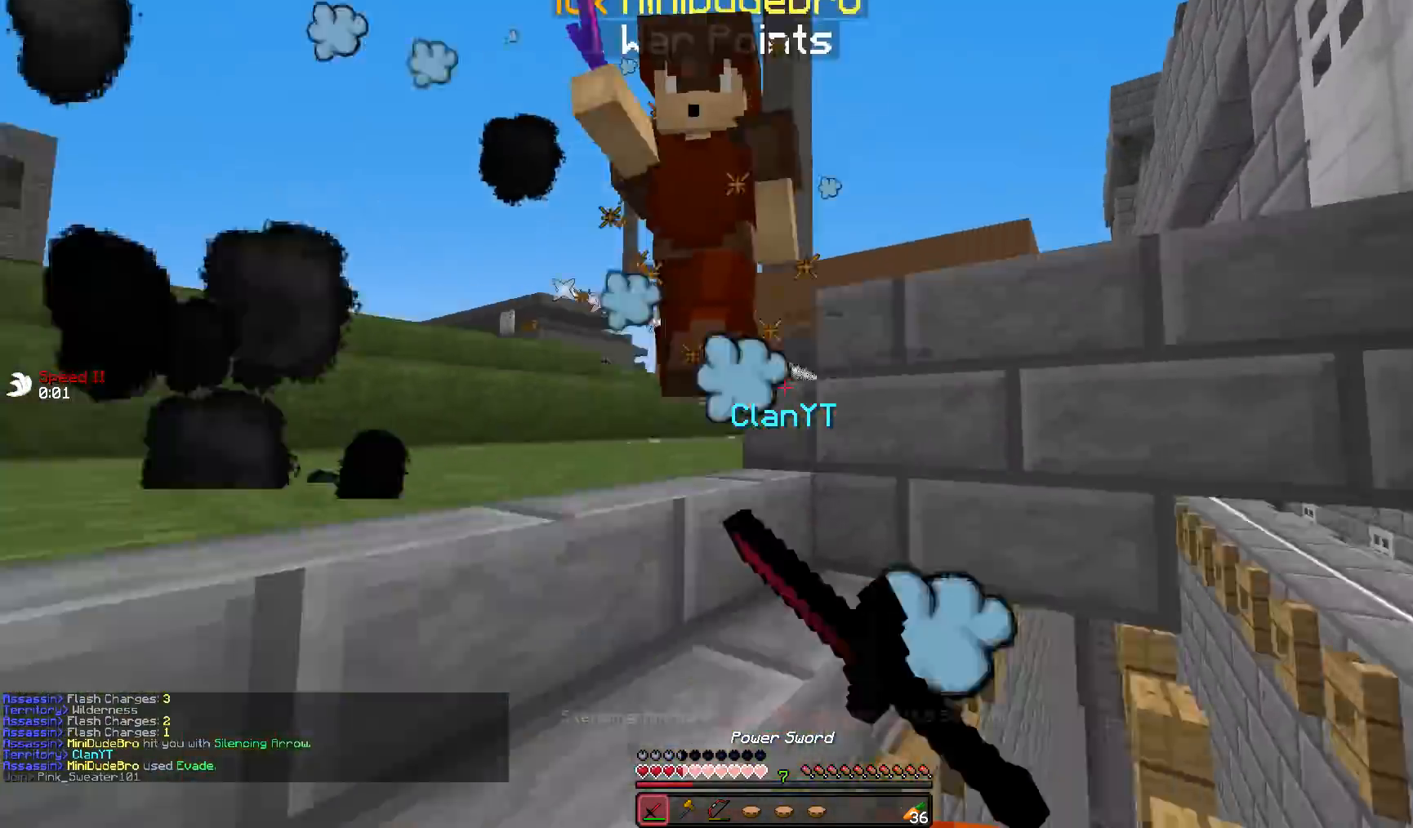
{"keys": ["w"], "mouse": [], "events": [[33, "mouse_left", "down"], [133, "mouse_left", "up"], [183, "s", "up"], [283, "w", "down"], [333, "mouse_right", "down"], [383, "d", "up"], [433, "mouse_right", "up"]]}
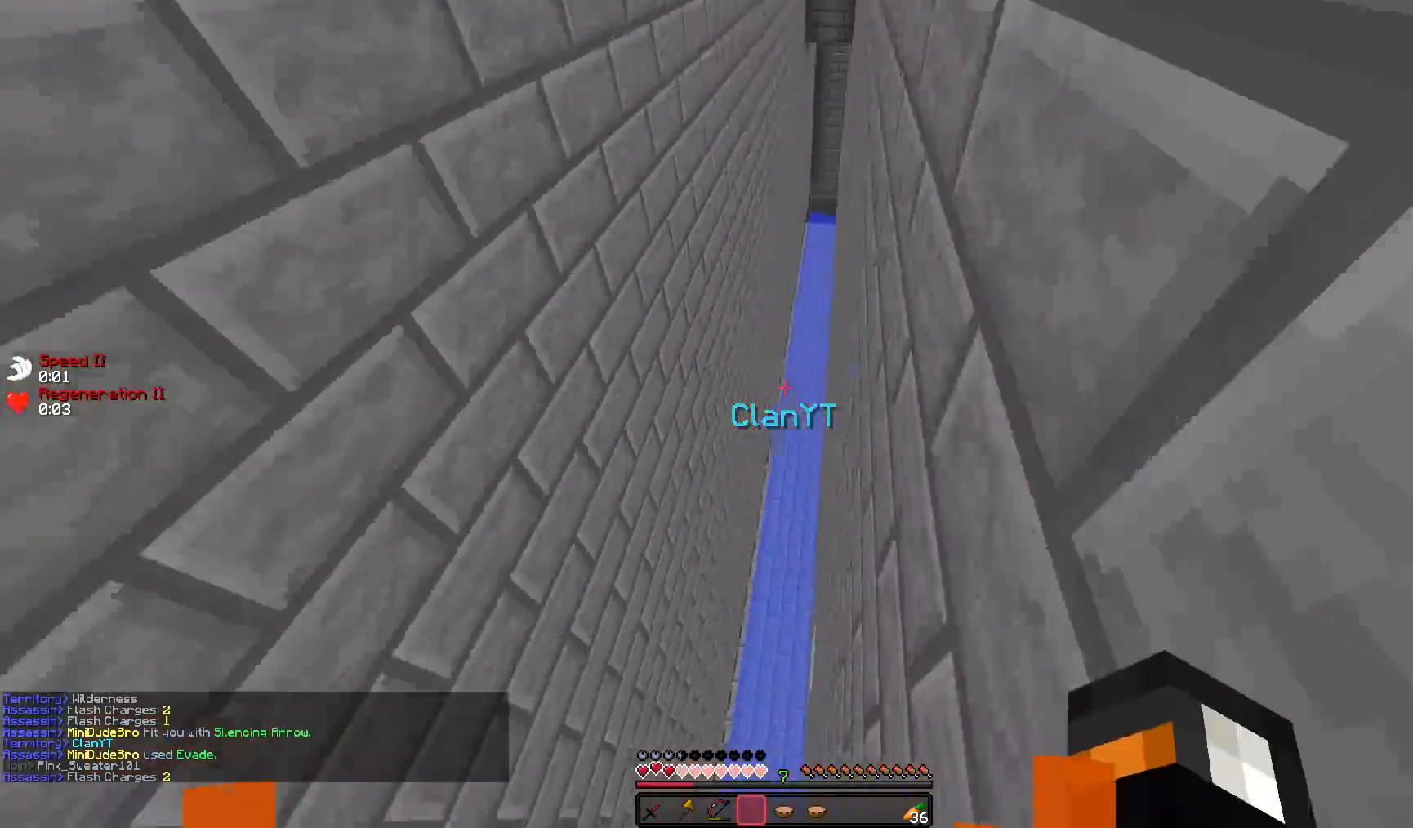
{"keys": ["w"], "mouse": [], "events": [[50, "a", "down"], [183, "a", "up"]]}
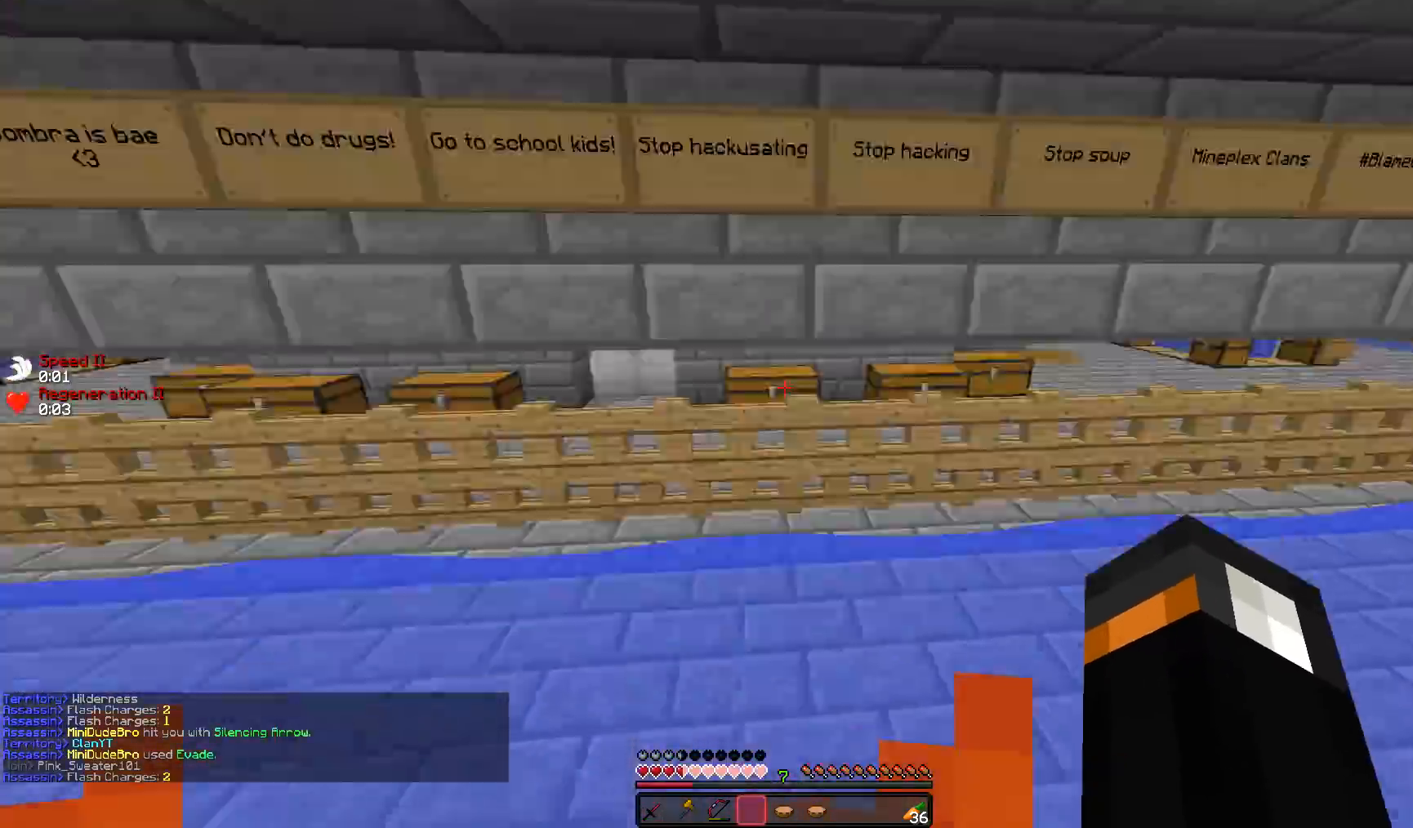
{"keys": ["d", "w"], "mouse": ["right"], "events": [[383, "d", "down"], [500, "mouse_right", "down"]]}
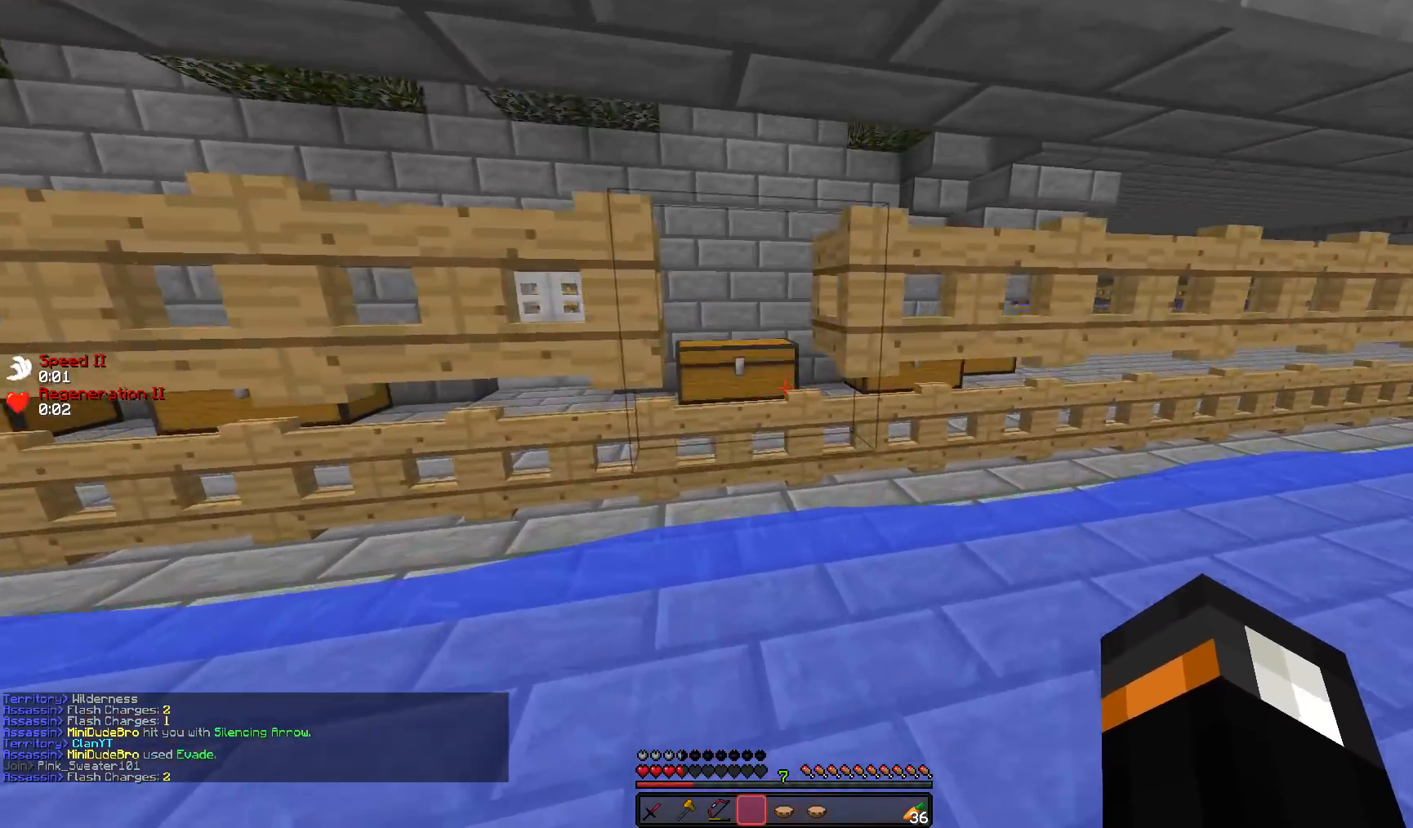
{"keys": ["w"], "mouse": [], "events": [[83, "mouse_right", "up"], [183, "d", "up"], [283, "a", "down"], [333, "a", "up"]]}
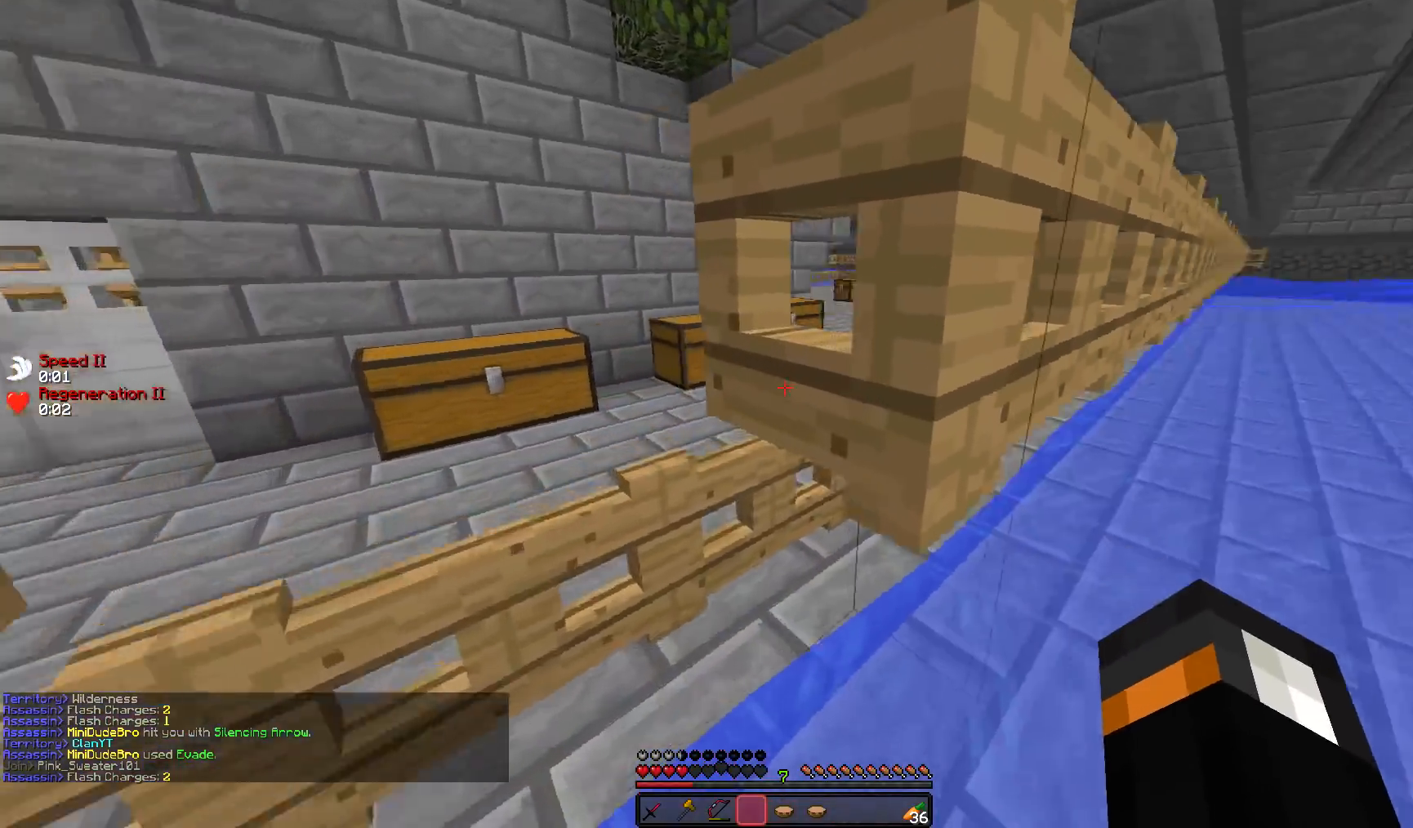
{"keys": ["a"], "mouse": [], "events": [[50, "a", "down"], [100, "w", "up"], [250, "a", "up"], [250, "mouse_right", "down"], [250, "s", "down"], [333, "mouse_right", "up"], [433, "s", "up"], [483, "a", "down"]]}
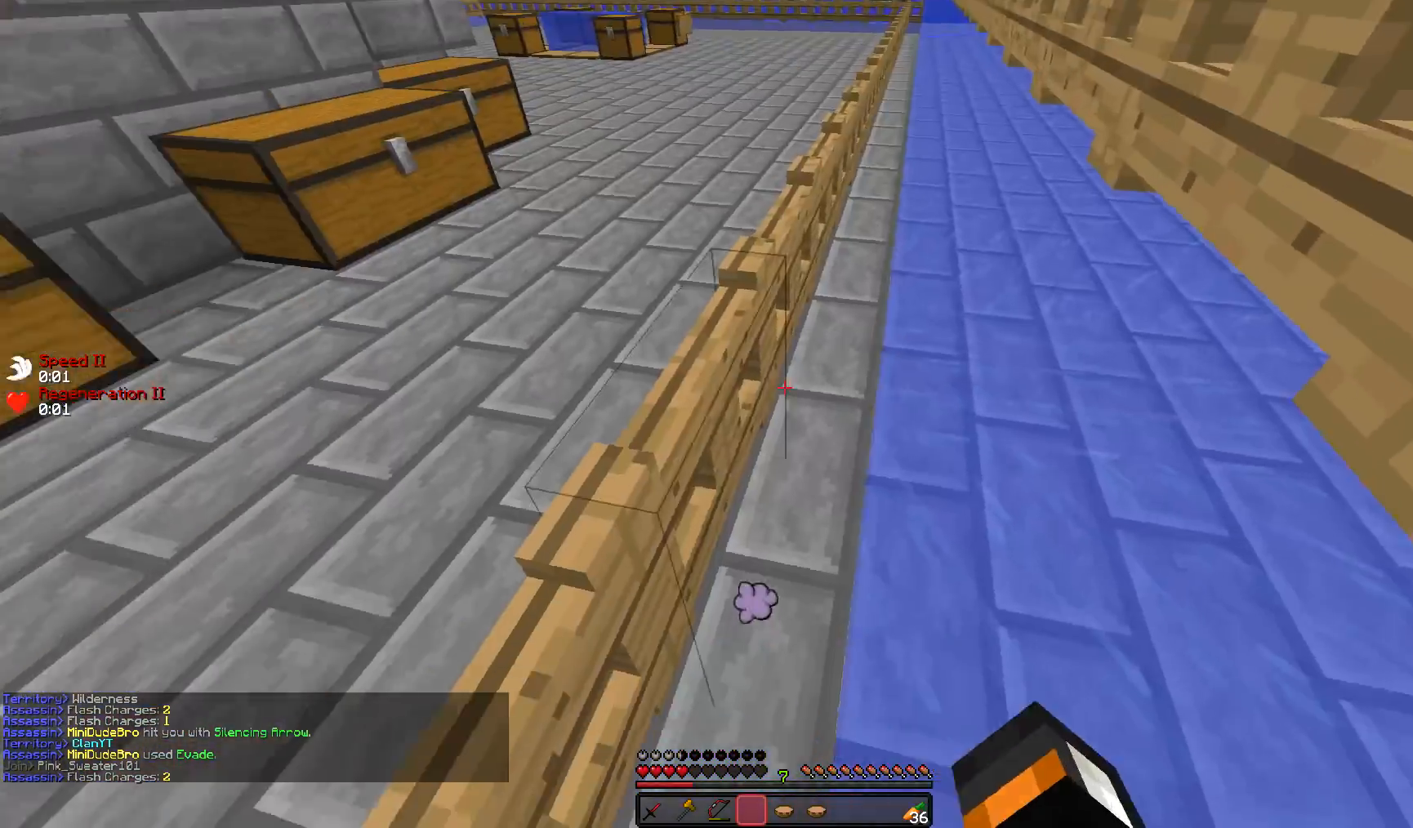
{"keys": ["a"], "mouse": [], "events": [[50, "mouse_right", "down"], [50, "w", "down"], [133, "a", "up"], [133, "mouse_right", "up"], [183, "a", "down"], [283, "a", "up"], [283, "w", "up"], [383, "a", "down"], [383, "w", "down"], [483, "w", "up"]]}
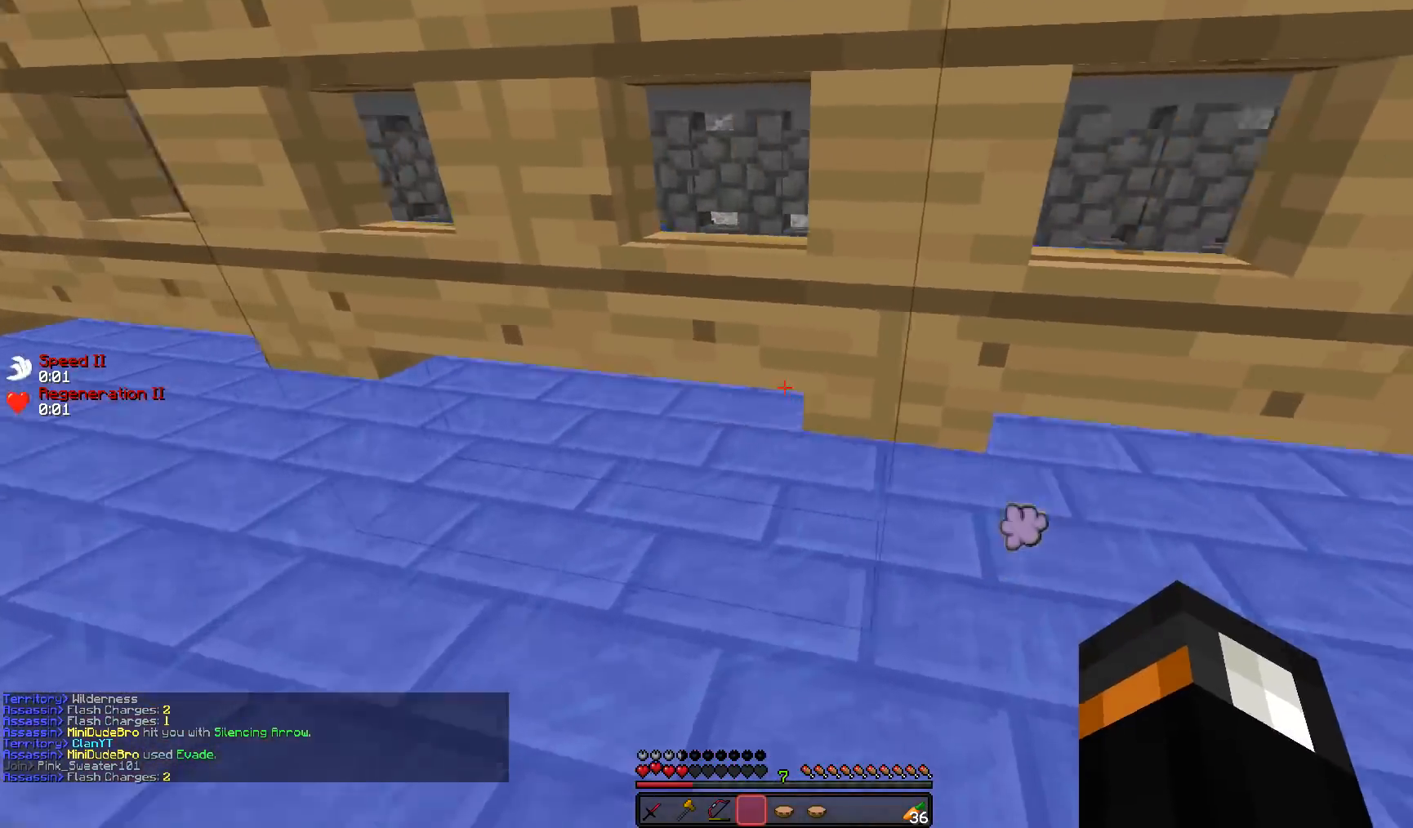
{"keys": ["d", "s"], "mouse": [], "events": [[283, "s", "down"], [333, "a", "up"], [383, "d", "down"]]}
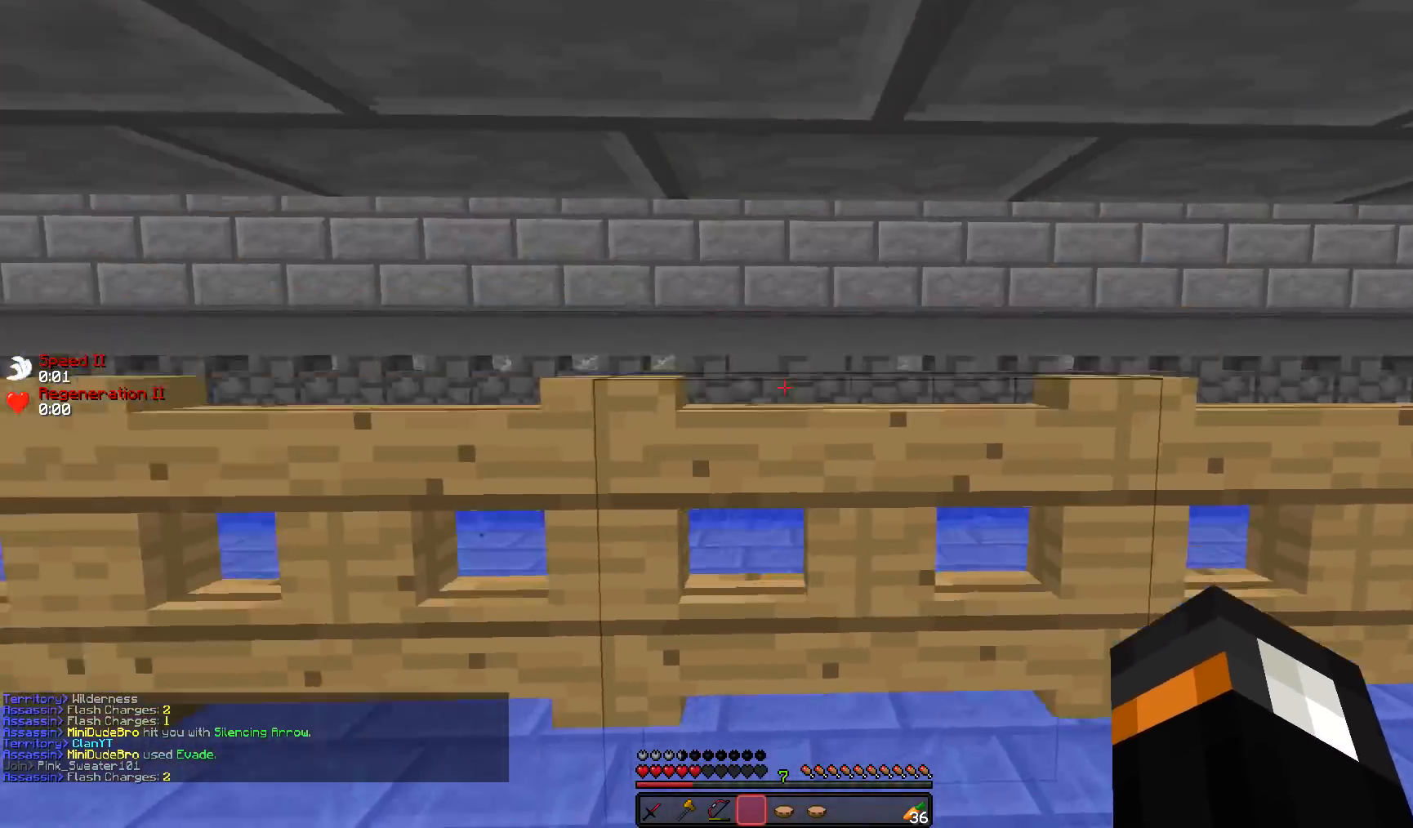
{"keys": ["s"], "mouse": [], "events": [[183, "d", "up"], [333, "s", "up"], [383, "mouse_right", "down"], [483, "mouse_right", "up"], [483, "s", "down"]]}
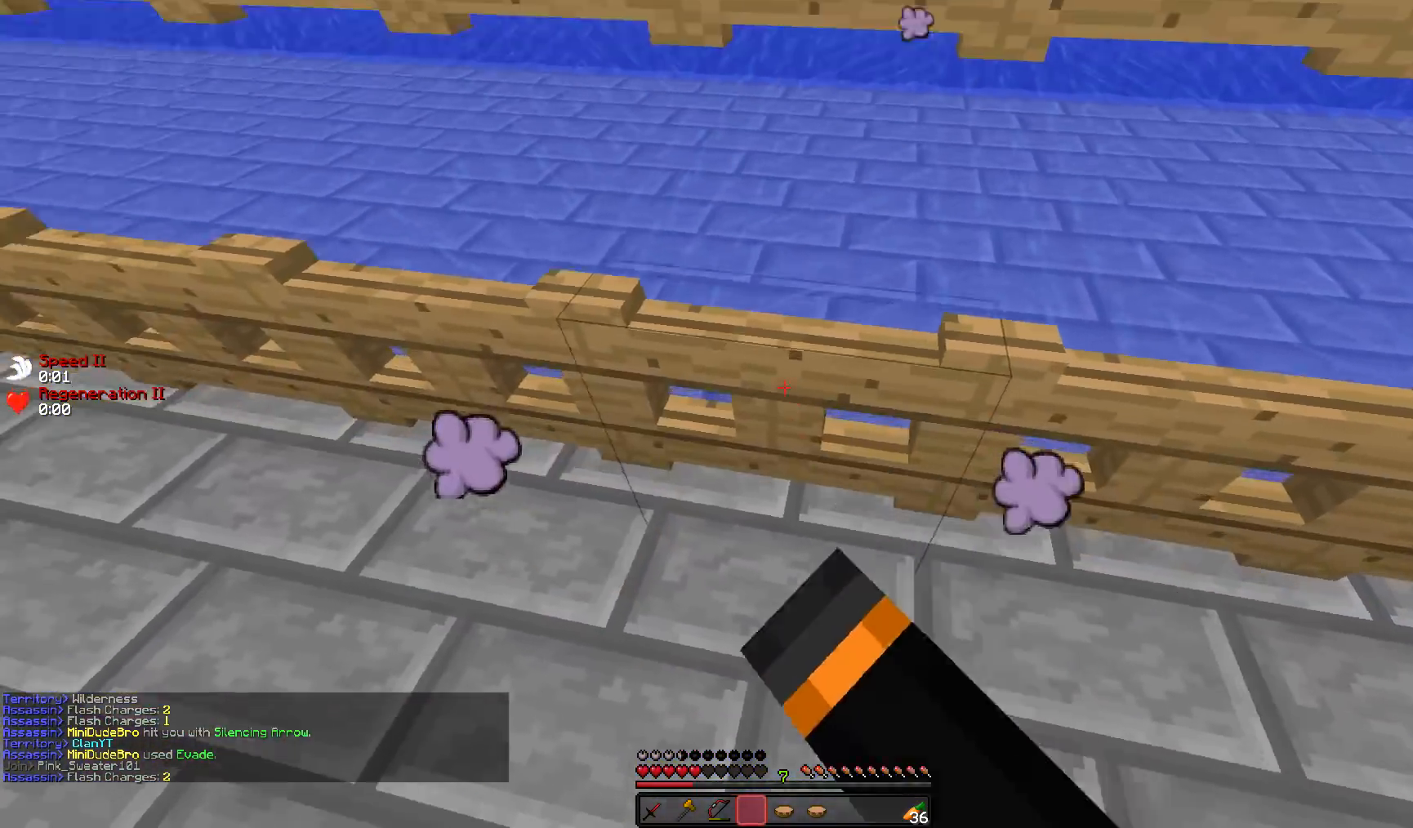
{"keys": [], "mouse": [], "events": [[333, "s", "up"]]}